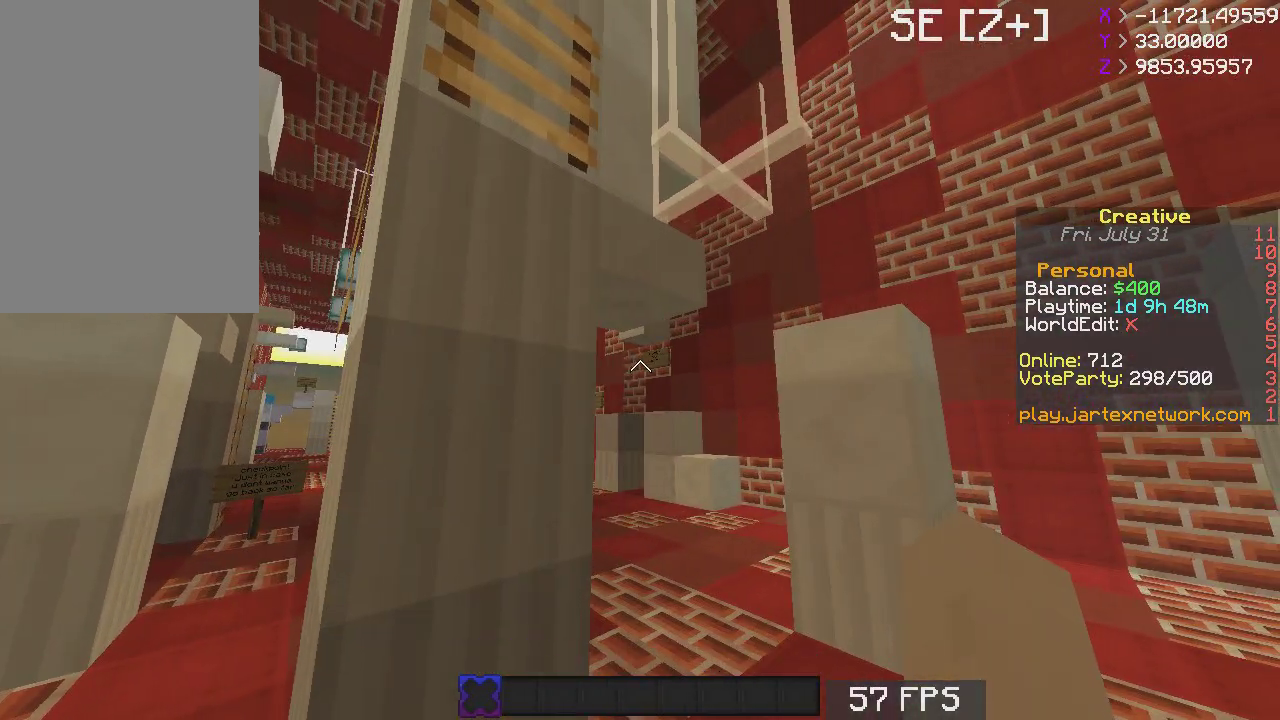
Gameplay with keyboard and mouse; each line is a JSON object with the keys and mouse buttons held at the frame after it. "events" lists presses ("down") and releases ("up") of "a", "d", "s", "space", "w", "mouse_left" and "mouse_right" between this image and that frame as [ms after this image, input, new state], when the widget could be followed in between. "mouse_left", "mouse_right" = the "left", "right" buttons of the "mouse" list. No other keys are recorded. Fast repeated clicks can show as one long hold. Mouse movement is not recorded.
{"keys": ["a", "w"], "mouse": [], "events": [[33, "space", "down"], [117, "space", "up"], [200, "space", "down"], [383, "a", "down"], [383, "w", "down"], [500, "space", "up"]]}
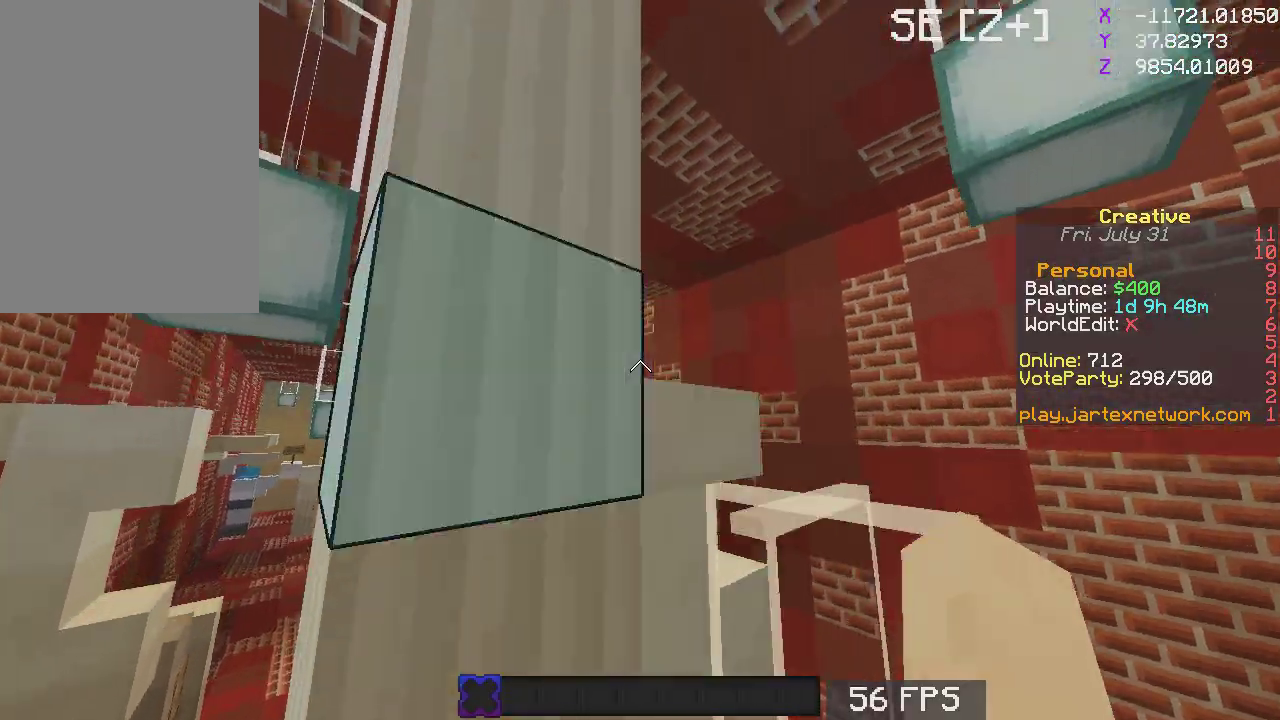
{"keys": ["a"], "mouse": [], "events": [[50, "a", "up"], [117, "w", "up"], [250, "space", "down"], [433, "a", "down"], [467, "space", "up"]]}
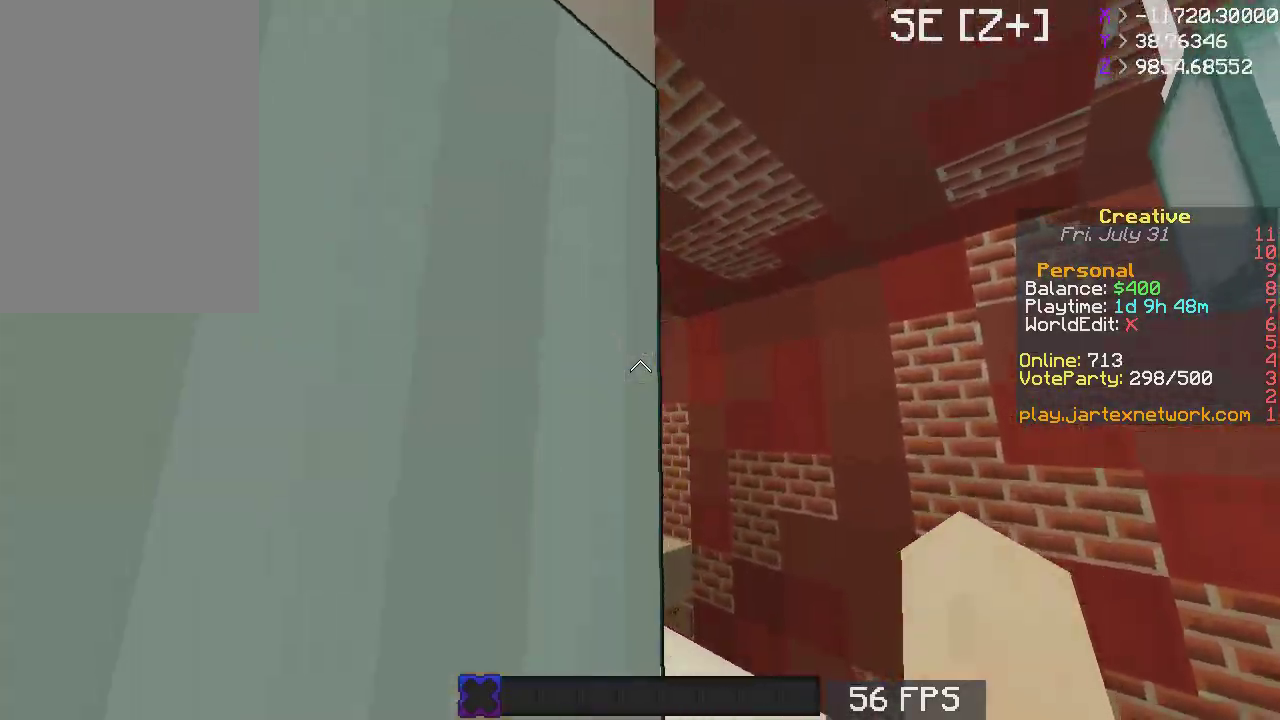
{"keys": ["a", "s"], "mouse": [], "events": [[133, "s", "down"]]}
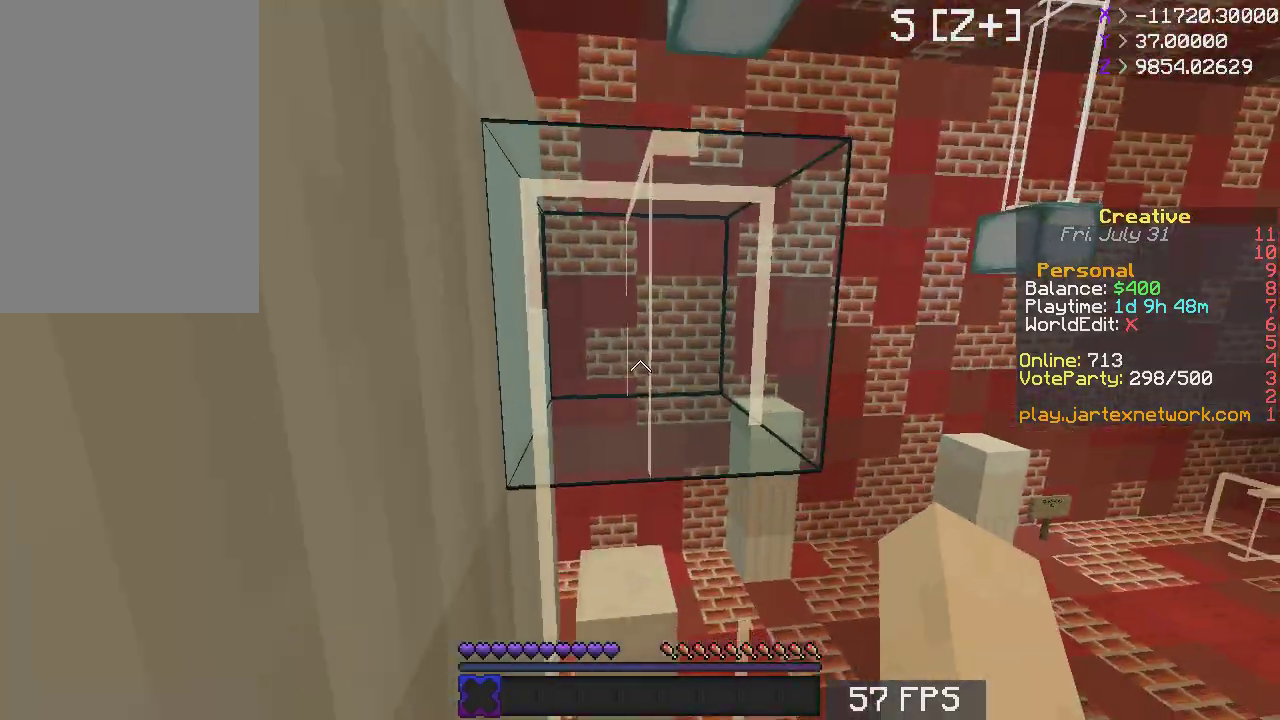
{"keys": [], "mouse": [], "events": [[67, "a", "up"], [117, "s", "up"]]}
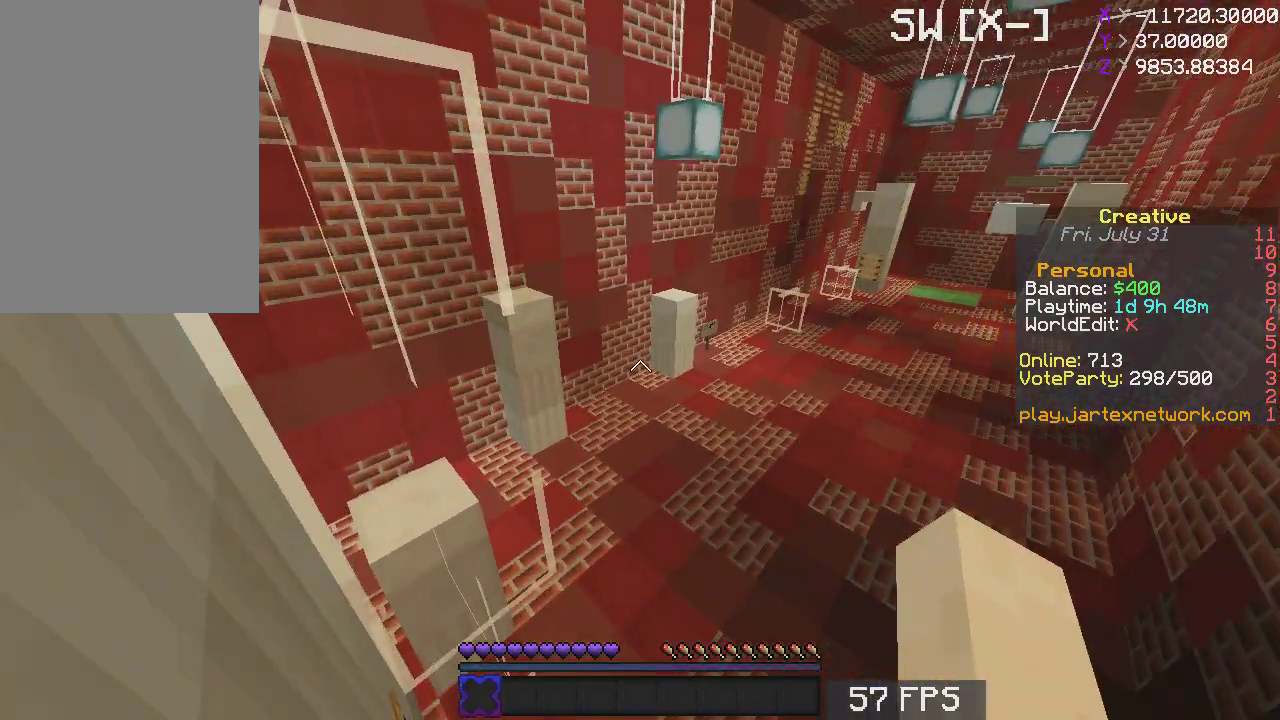
{"keys": ["space", "w"], "mouse": [], "events": [[233, "w", "down"], [333, "space", "down"]]}
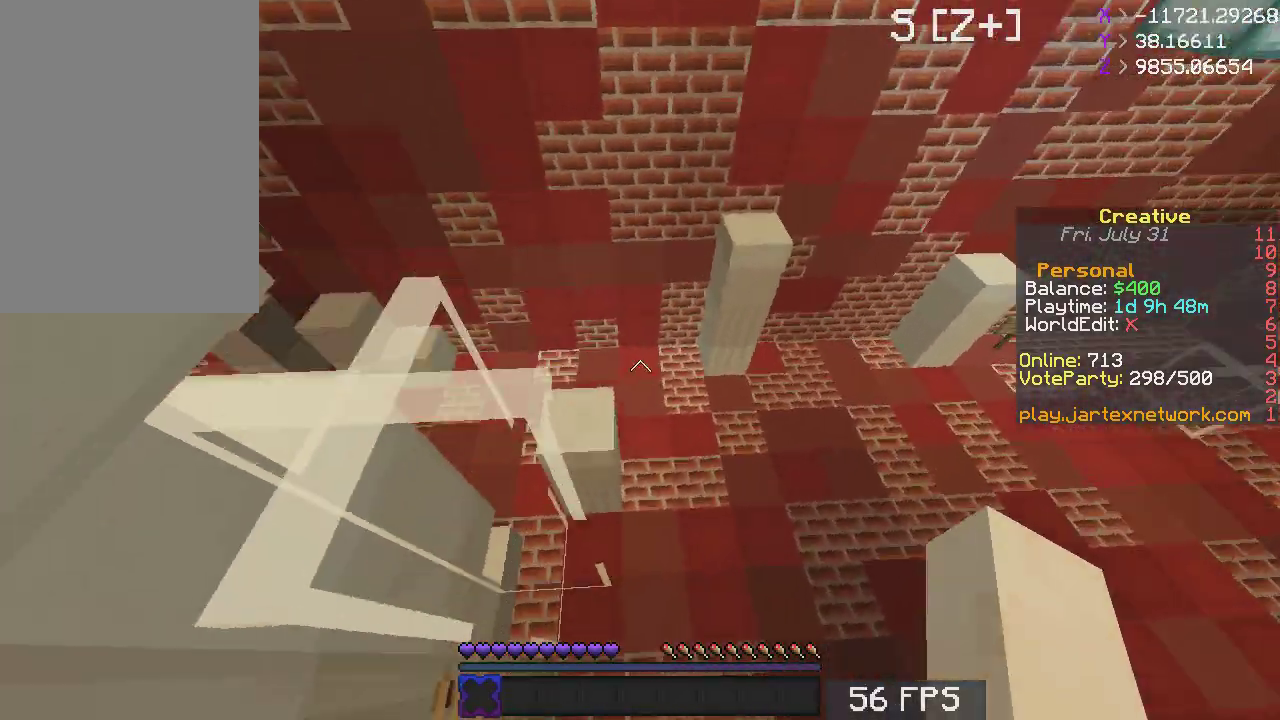
{"keys": ["a", "space", "w"], "mouse": [], "events": [[33, "a", "down"]]}
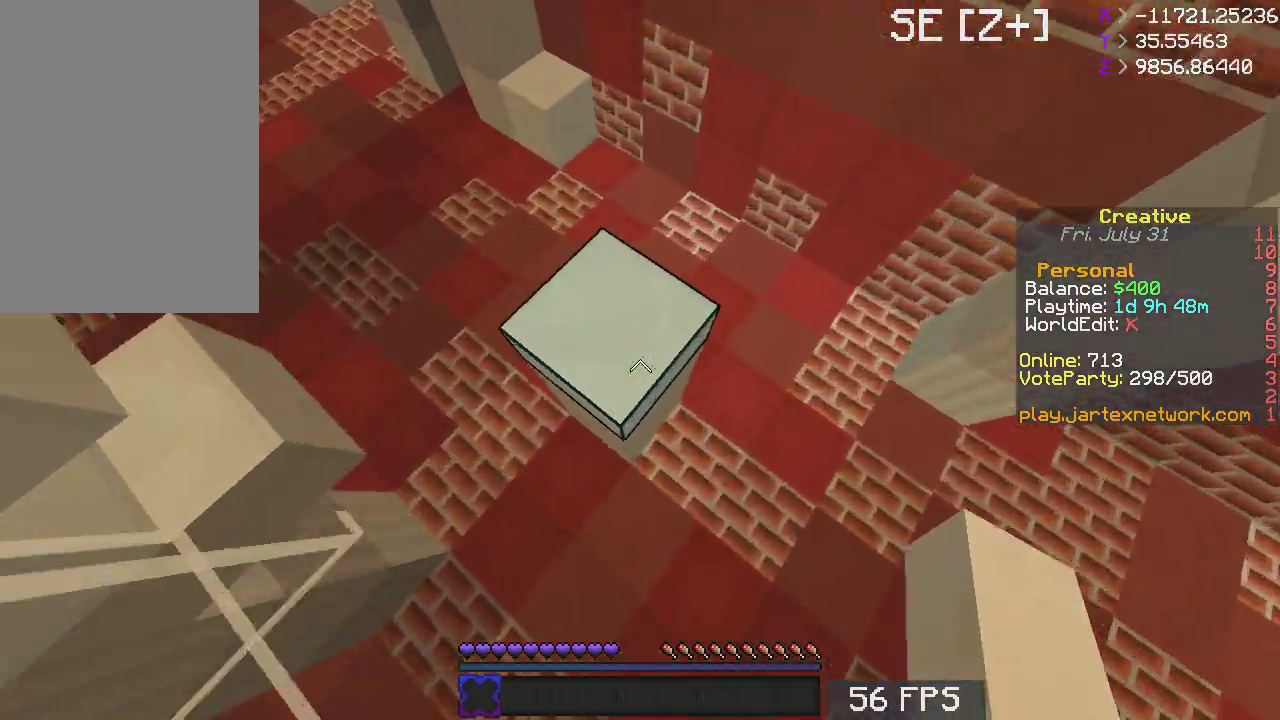
{"keys": [], "mouse": [], "events": [[67, "space", "up"], [117, "a", "up"], [200, "w", "up"]]}
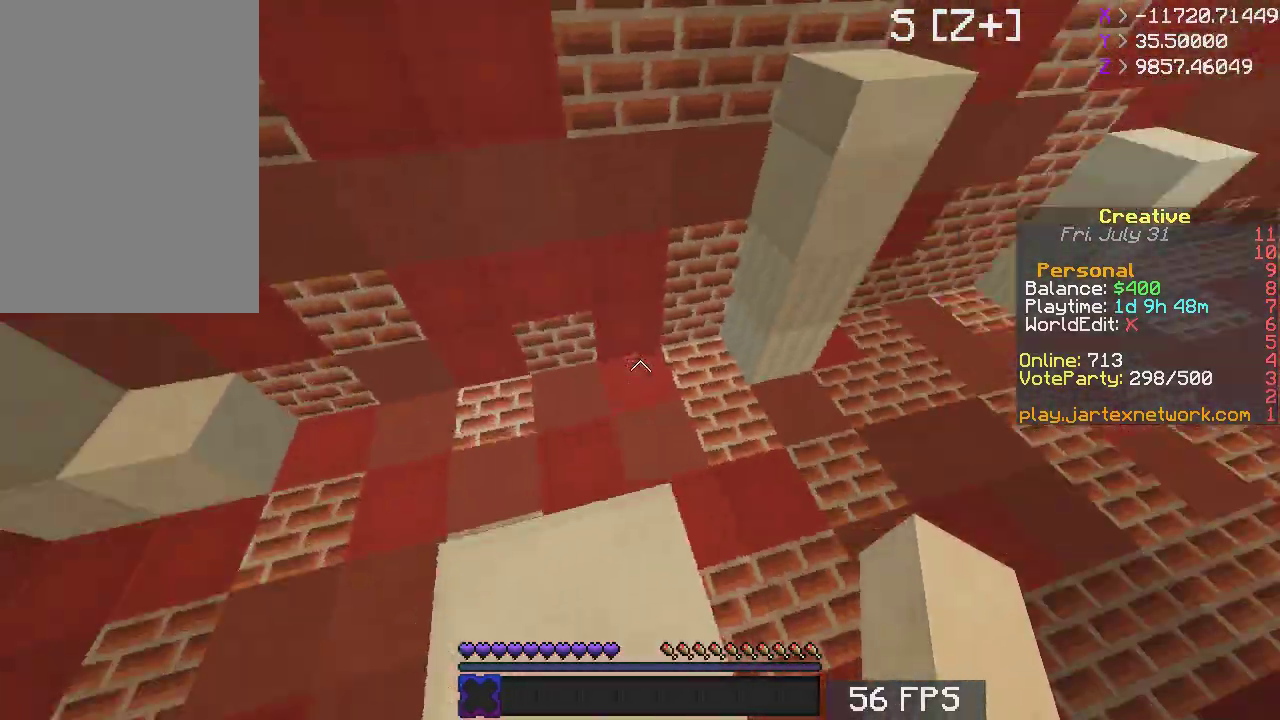
{"keys": ["d"], "mouse": [], "events": [[33, "a", "down"], [83, "s", "down"], [200, "a", "up"], [283, "d", "down"], [417, "s", "up"]]}
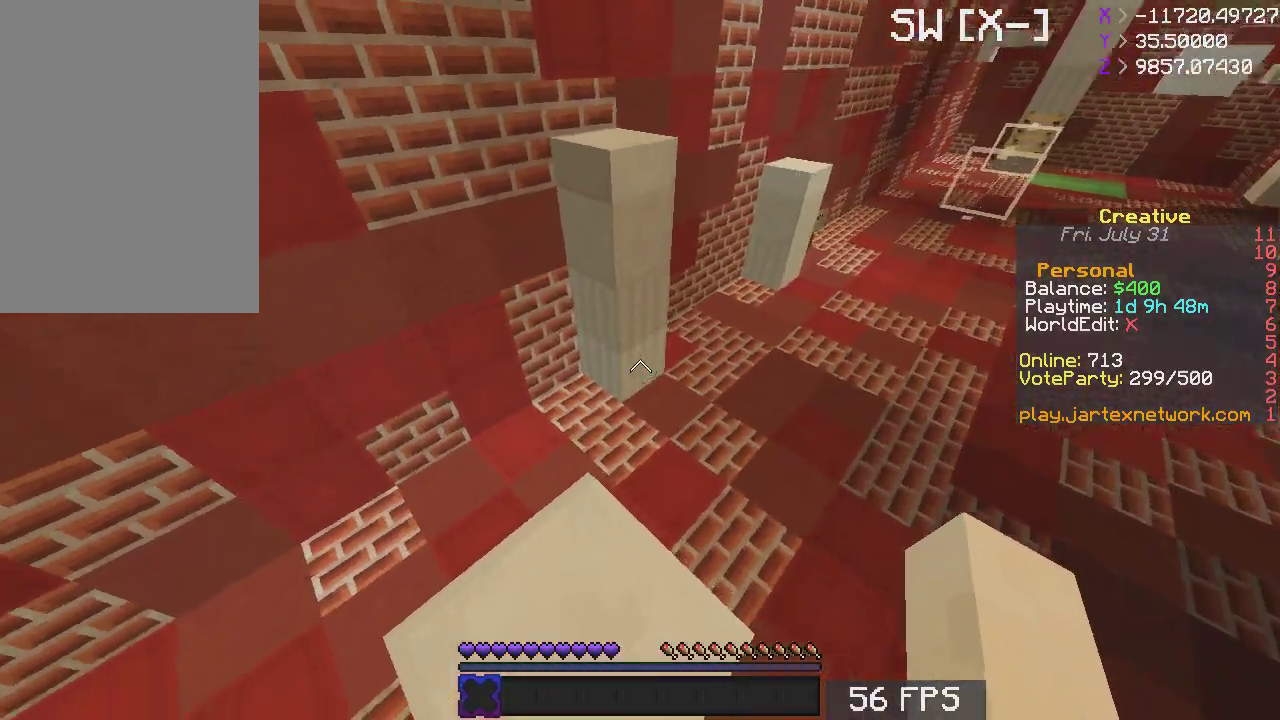
{"keys": ["space", "w"], "mouse": [], "events": [[50, "d", "up"], [50, "w", "down"], [383, "space", "down"]]}
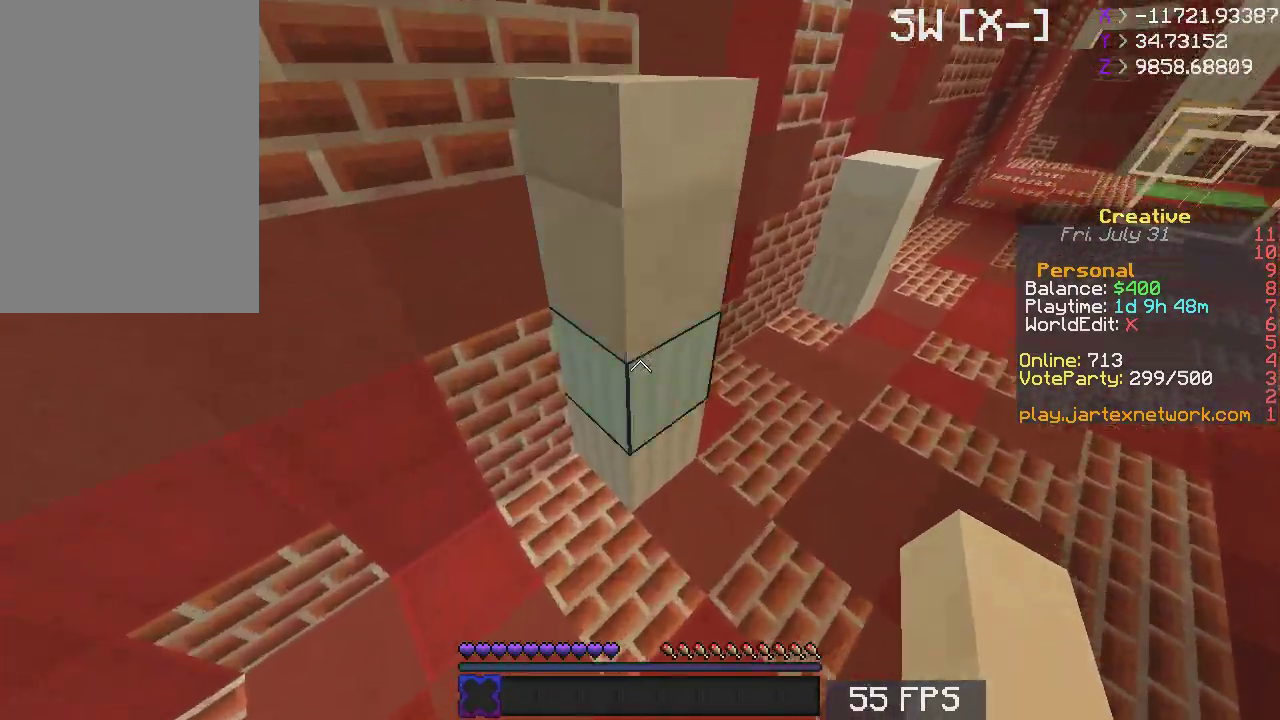
{"keys": ["s"], "mouse": [], "events": [[17, "space", "up"], [283, "w", "up"], [483, "s", "down"]]}
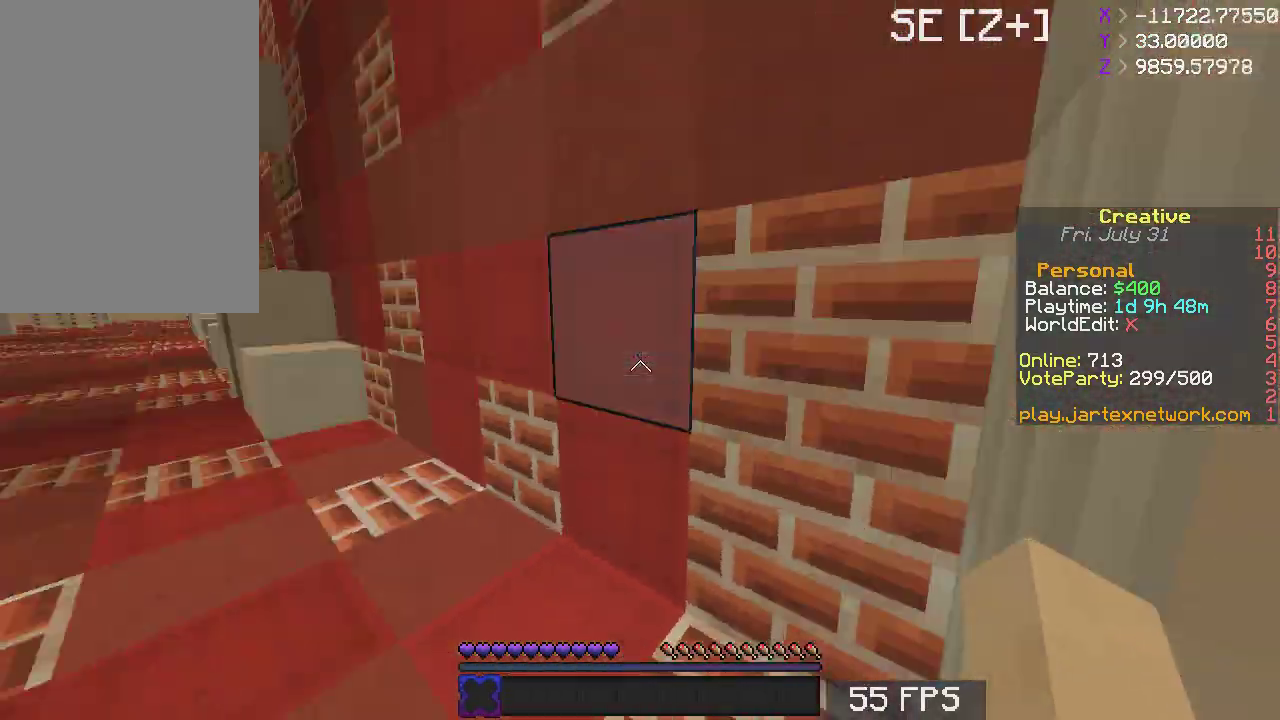
{"keys": ["a"], "mouse": [], "events": [[33, "a", "down"], [417, "s", "up"]]}
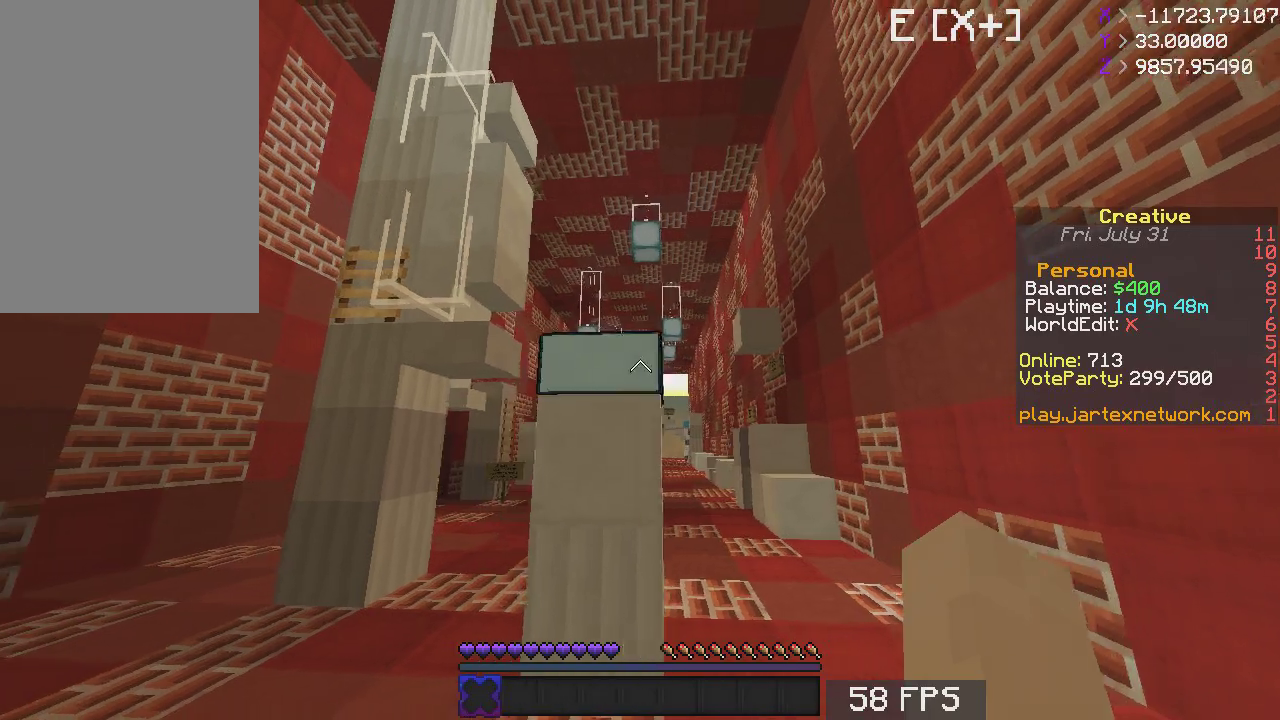
{"keys": ["a", "w"], "mouse": [], "events": [[433, "w", "down"]]}
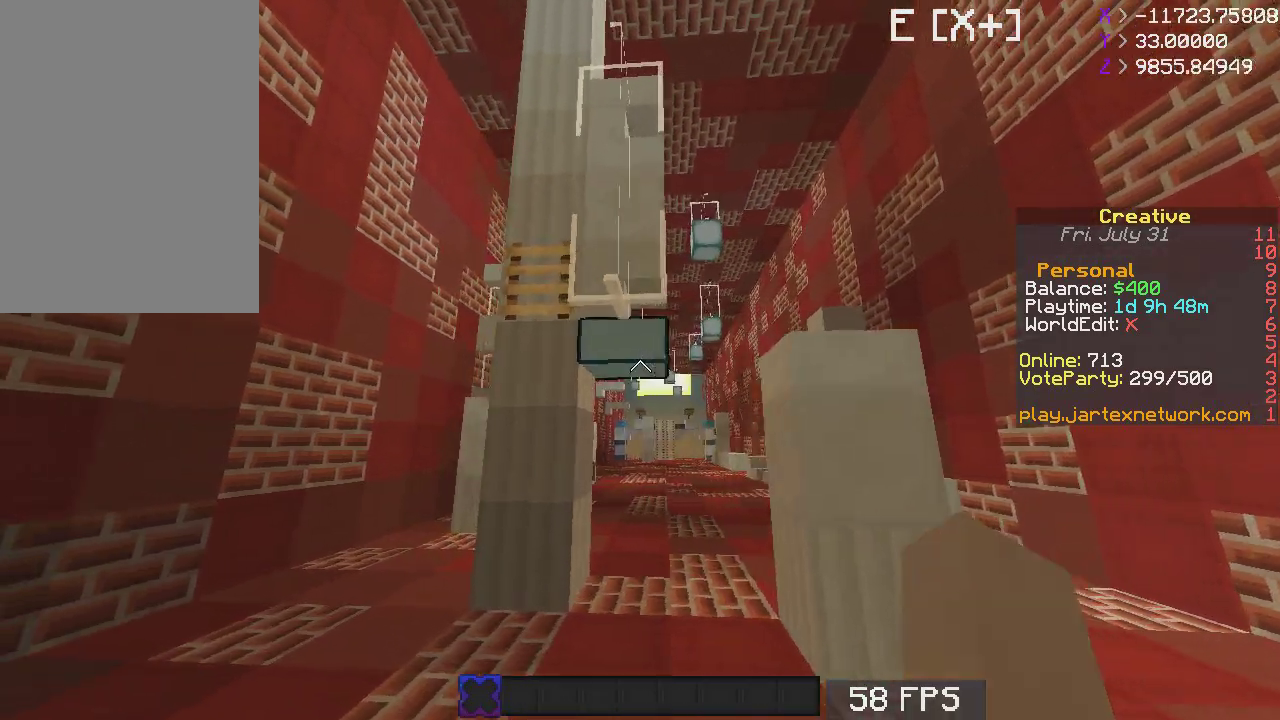
{"keys": [], "mouse": [], "events": [[33, "space", "down"], [183, "a", "up"], [183, "space", "up"], [217, "w", "up"], [233, "space", "down"], [467, "space", "up"]]}
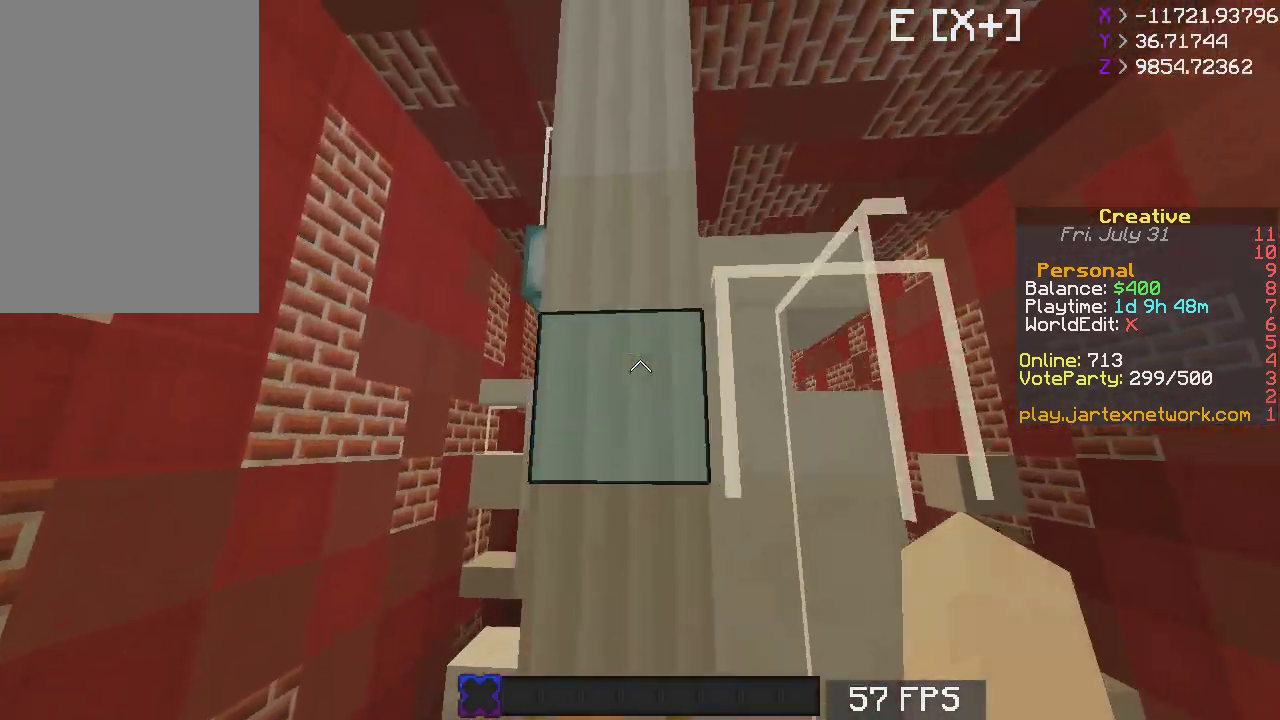
{"keys": ["d", "w"], "mouse": [], "events": [[133, "w", "down"], [300, "w", "up"], [433, "d", "down"], [433, "w", "down"]]}
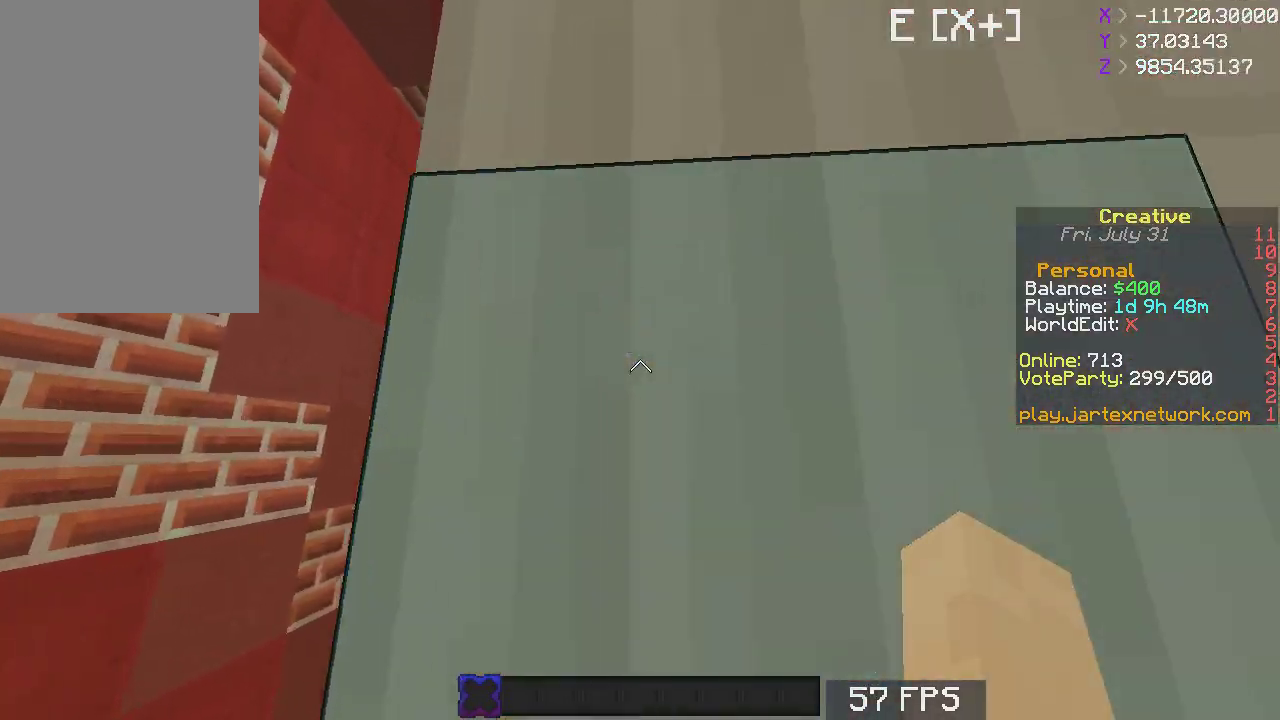
{"keys": [], "mouse": [], "events": [[17, "d", "up"], [67, "w", "up"]]}
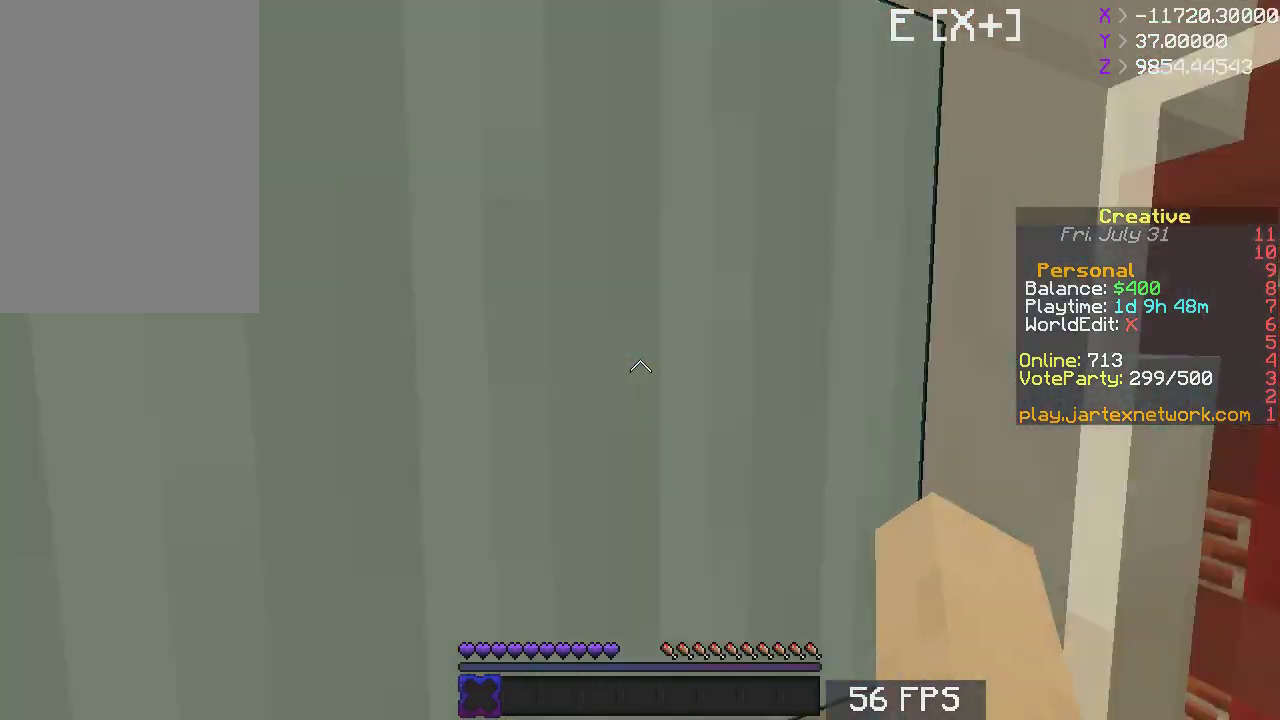
{"keys": ["d", "s"], "mouse": [], "events": [[183, "s", "down"], [483, "d", "down"]]}
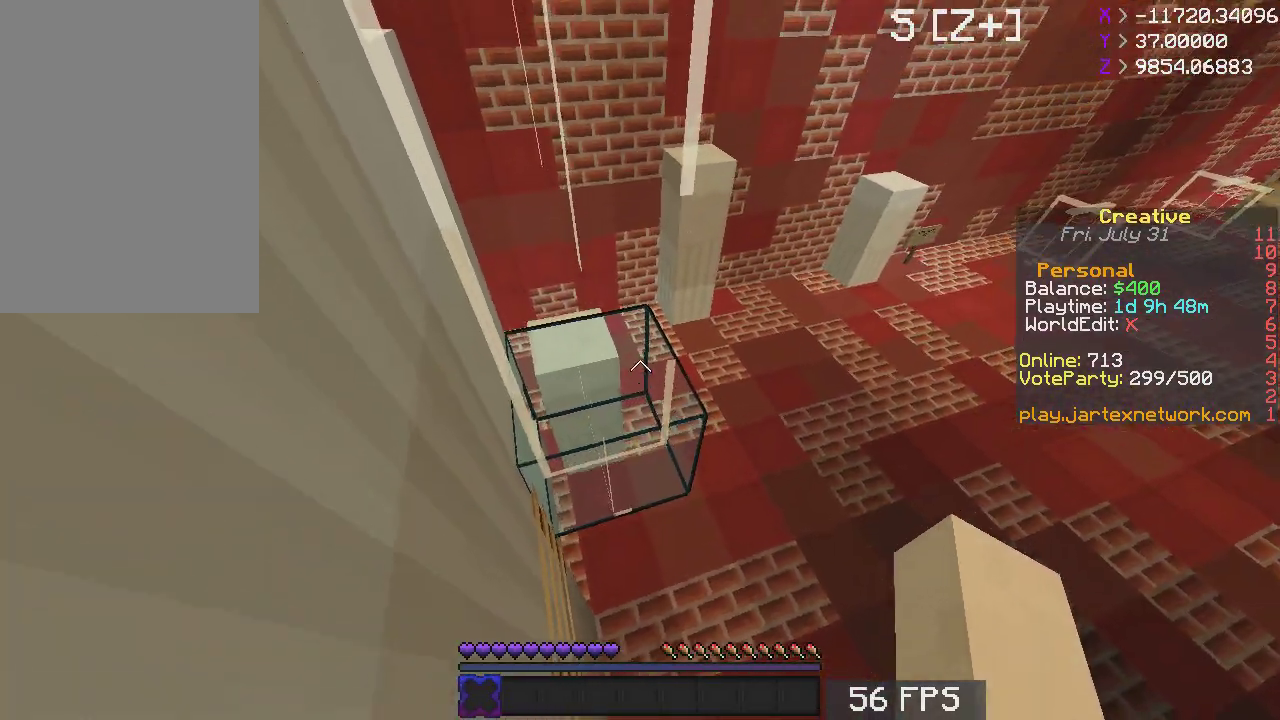
{"keys": ["d"], "mouse": [], "events": [[117, "s", "up"], [233, "w", "down"], [267, "d", "up"], [383, "w", "up"], [433, "d", "down"]]}
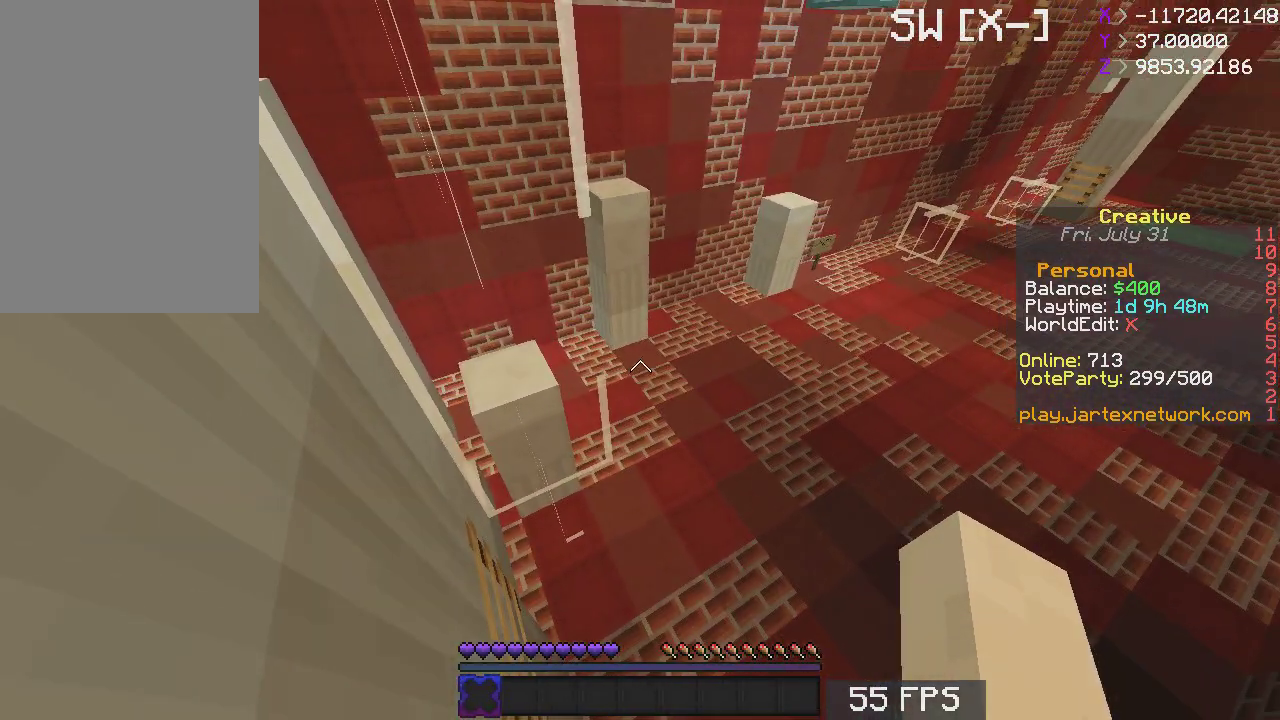
{"keys": [], "mouse": [], "events": [[117, "d", "up"], [183, "w", "down"], [417, "w", "up"]]}
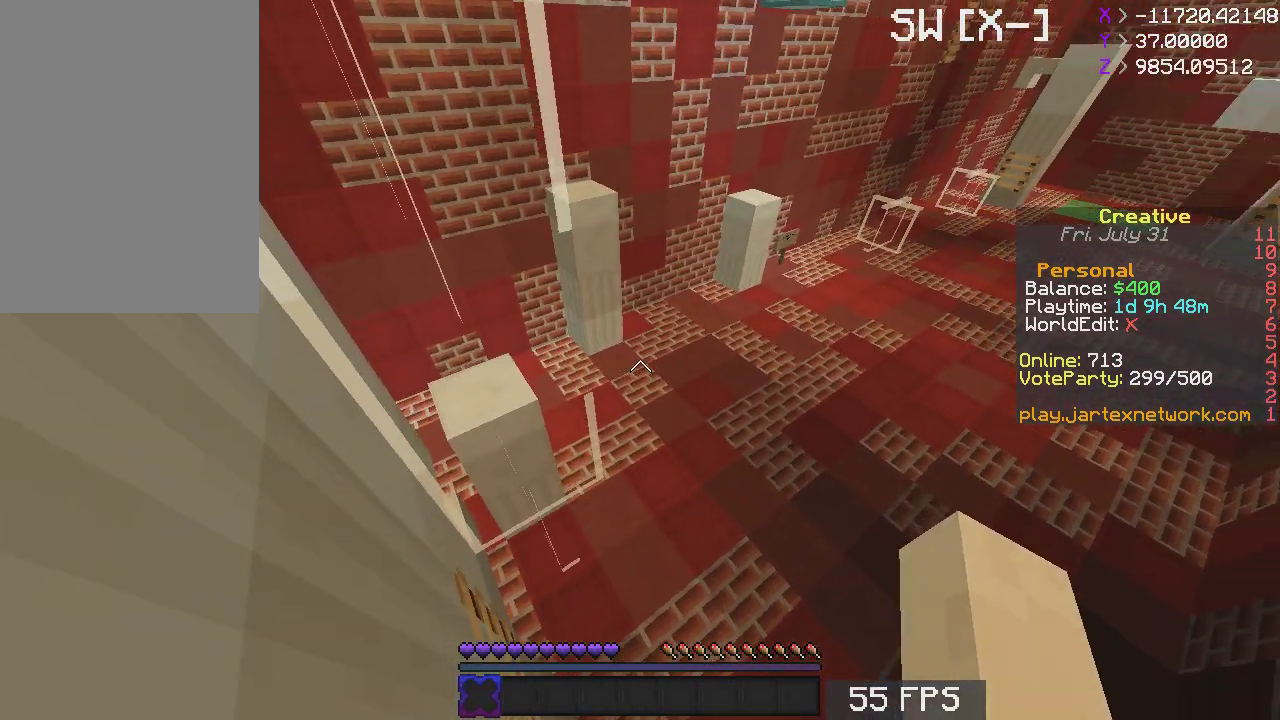
{"keys": ["space", "w"], "mouse": [], "events": [[283, "w", "down"], [383, "space", "down"]]}
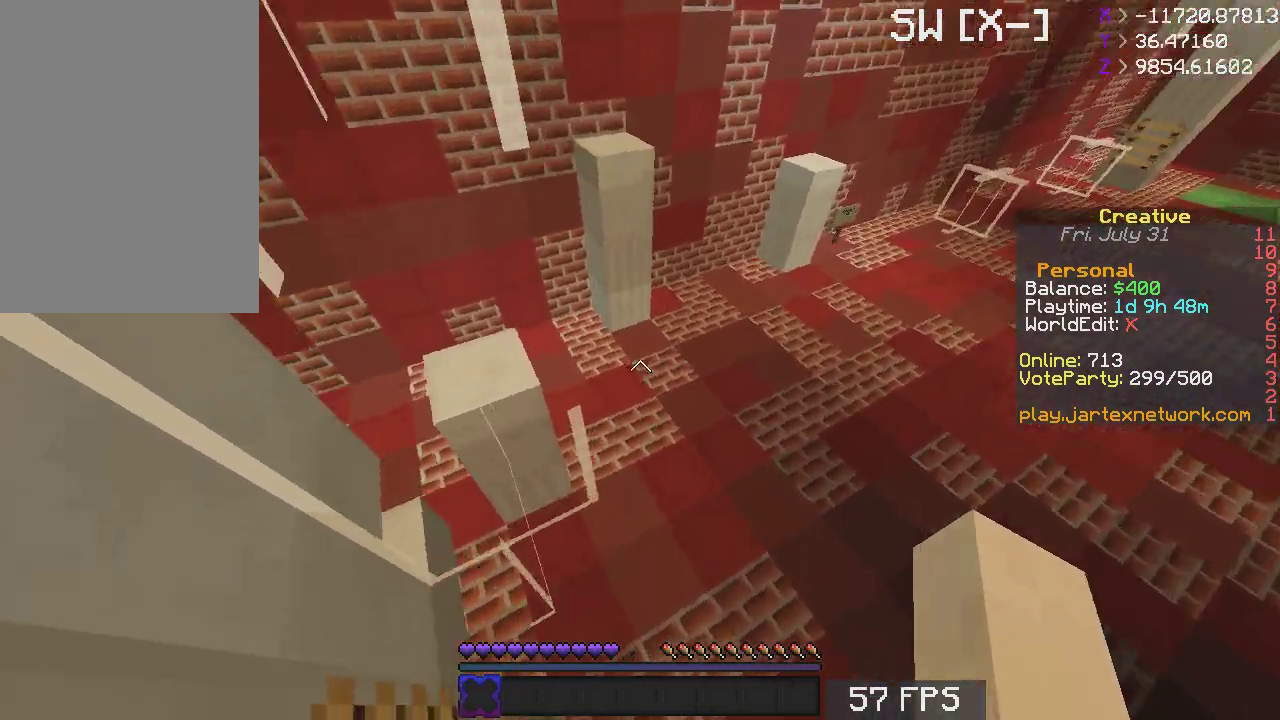
{"keys": ["a", "s"], "mouse": [], "events": [[33, "a", "down"], [300, "space", "up"], [350, "w", "up"], [433, "s", "down"]]}
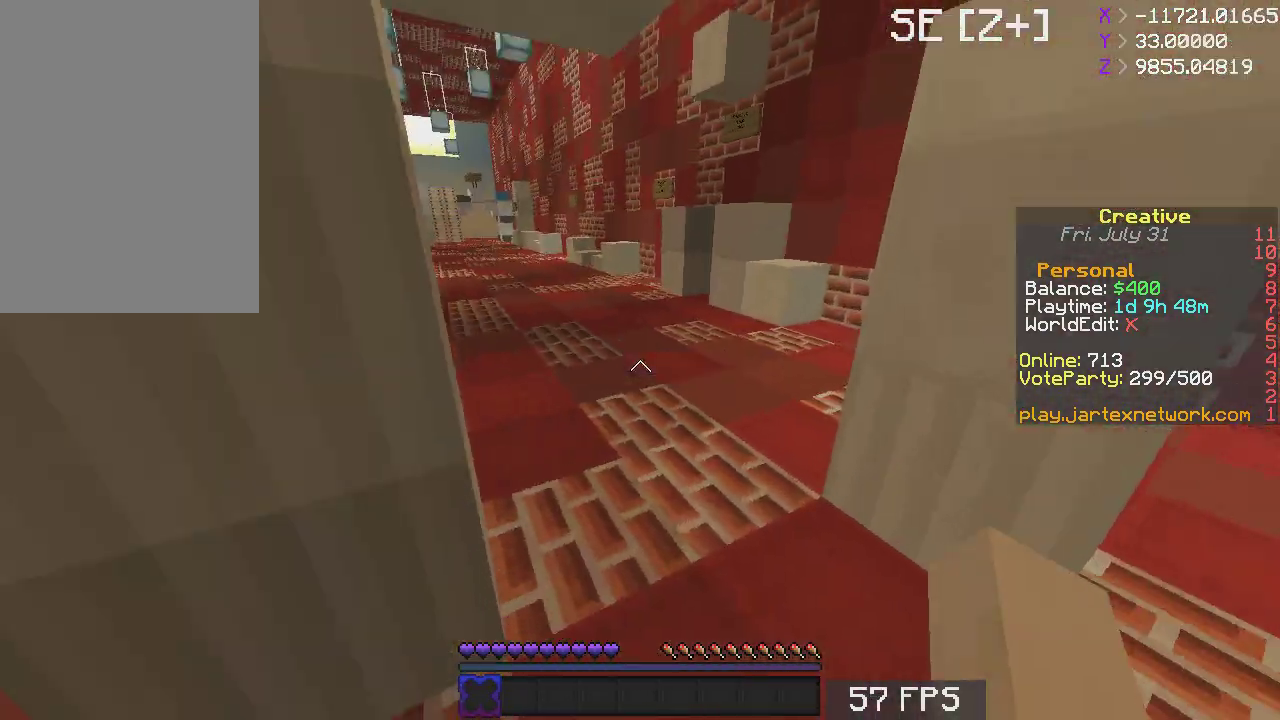
{"keys": ["s"], "mouse": [], "events": [[117, "s", "up"], [383, "s", "down"], [417, "a", "up"]]}
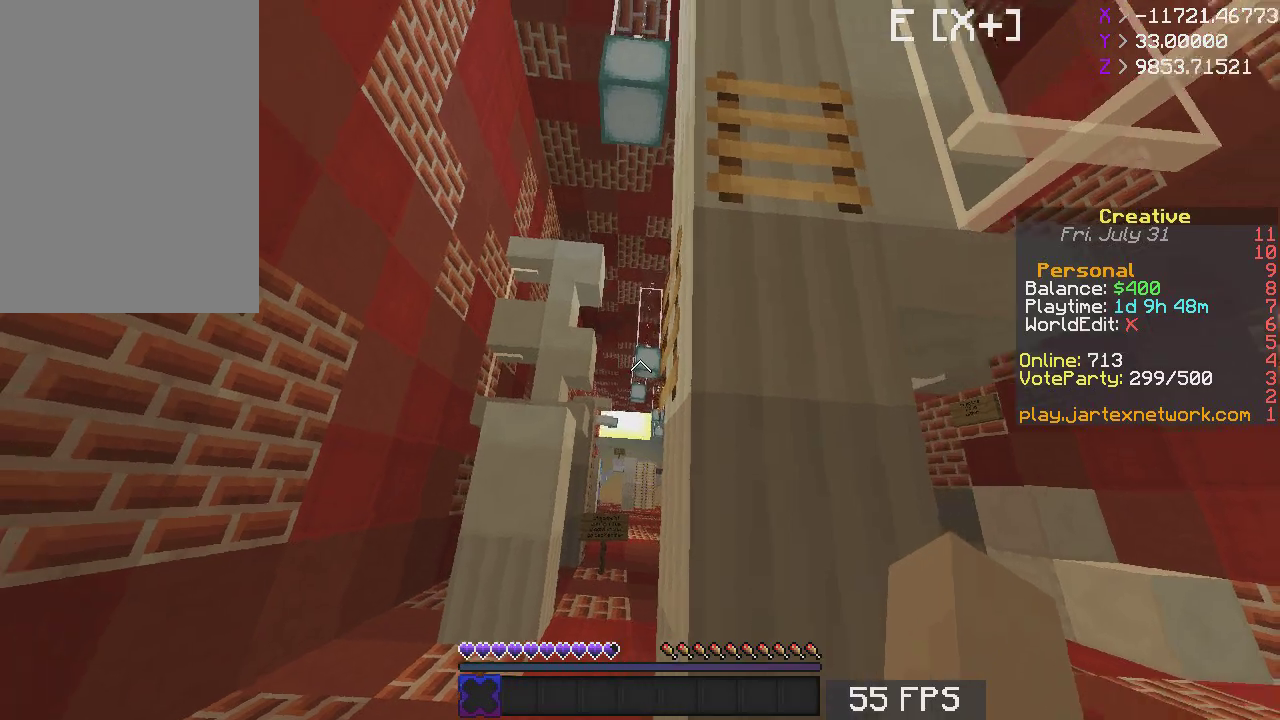
{"keys": ["space"], "mouse": [], "events": [[117, "s", "up"], [183, "space", "down"], [317, "space", "up"], [400, "space", "down"]]}
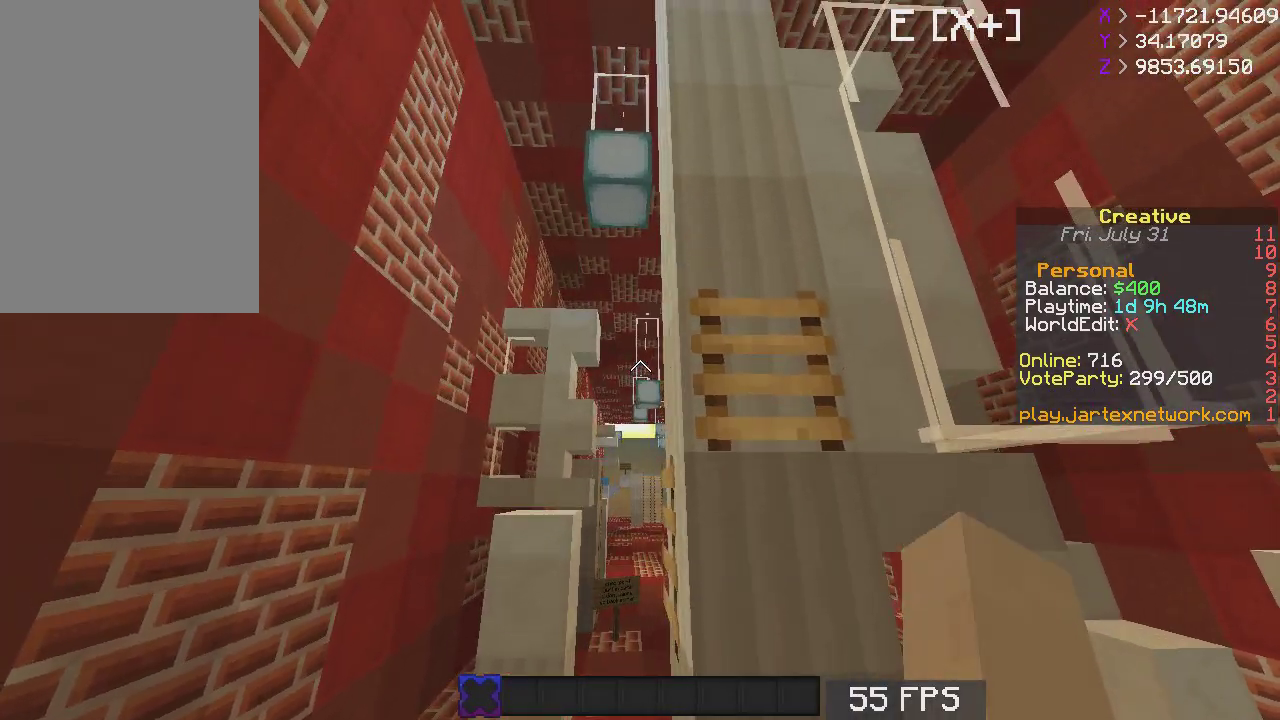
{"keys": ["space"], "mouse": [], "events": [[33, "d", "down"], [150, "space", "up"], [183, "w", "down"], [250, "d", "up"], [317, "w", "up"], [383, "space", "down"]]}
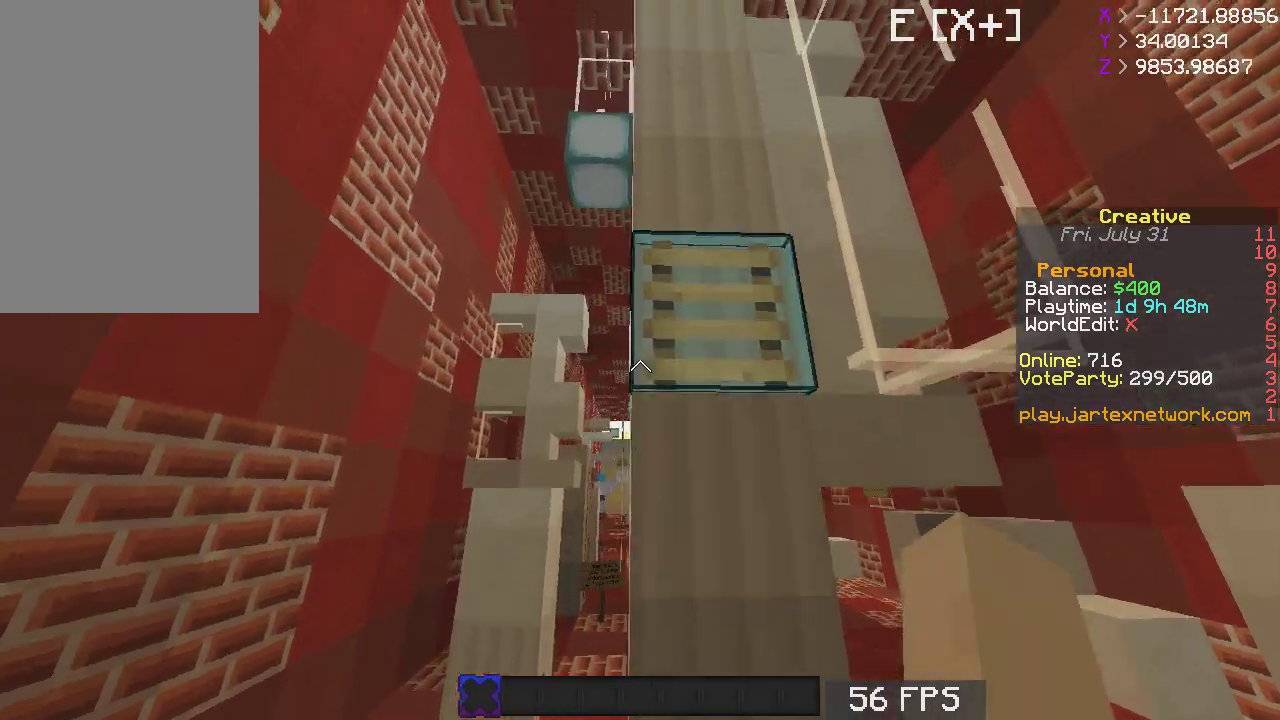
{"keys": [], "mouse": [], "events": [[100, "w", "down"], [300, "space", "up"], [467, "w", "up"]]}
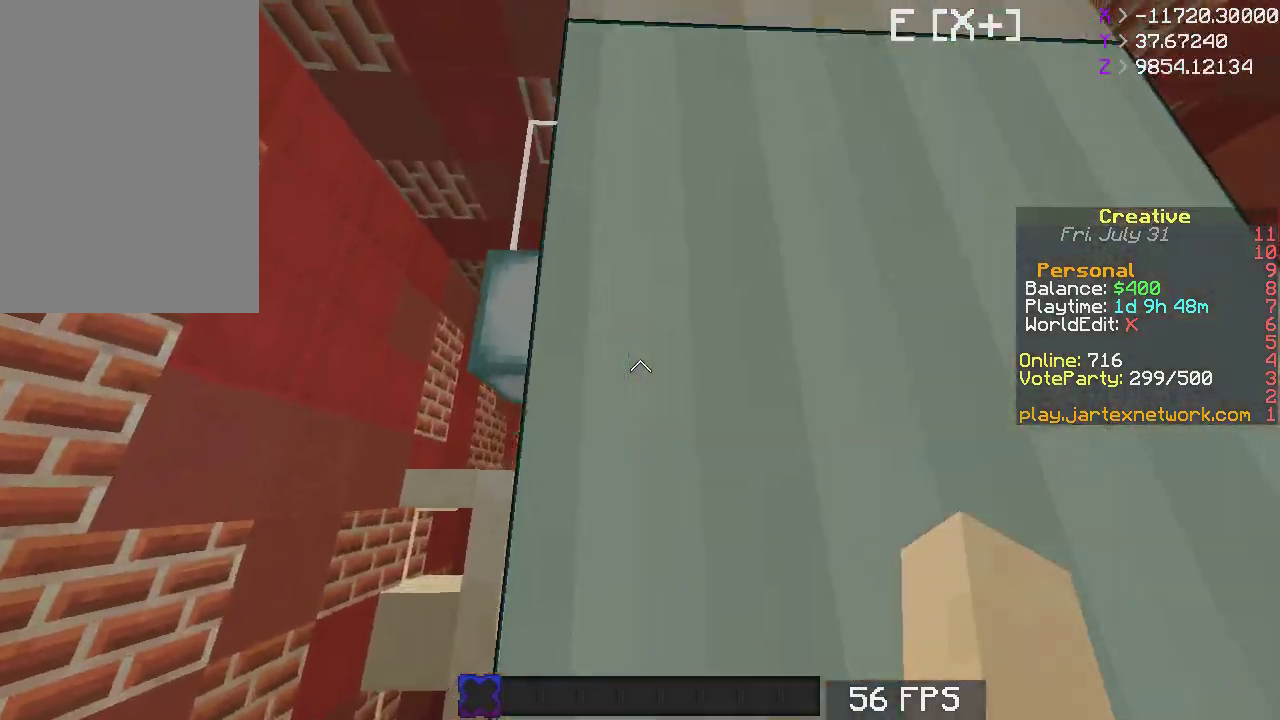
{"keys": [], "mouse": [], "events": [[50, "space", "down"], [167, "space", "up"], [250, "space", "down"], [367, "space", "up"]]}
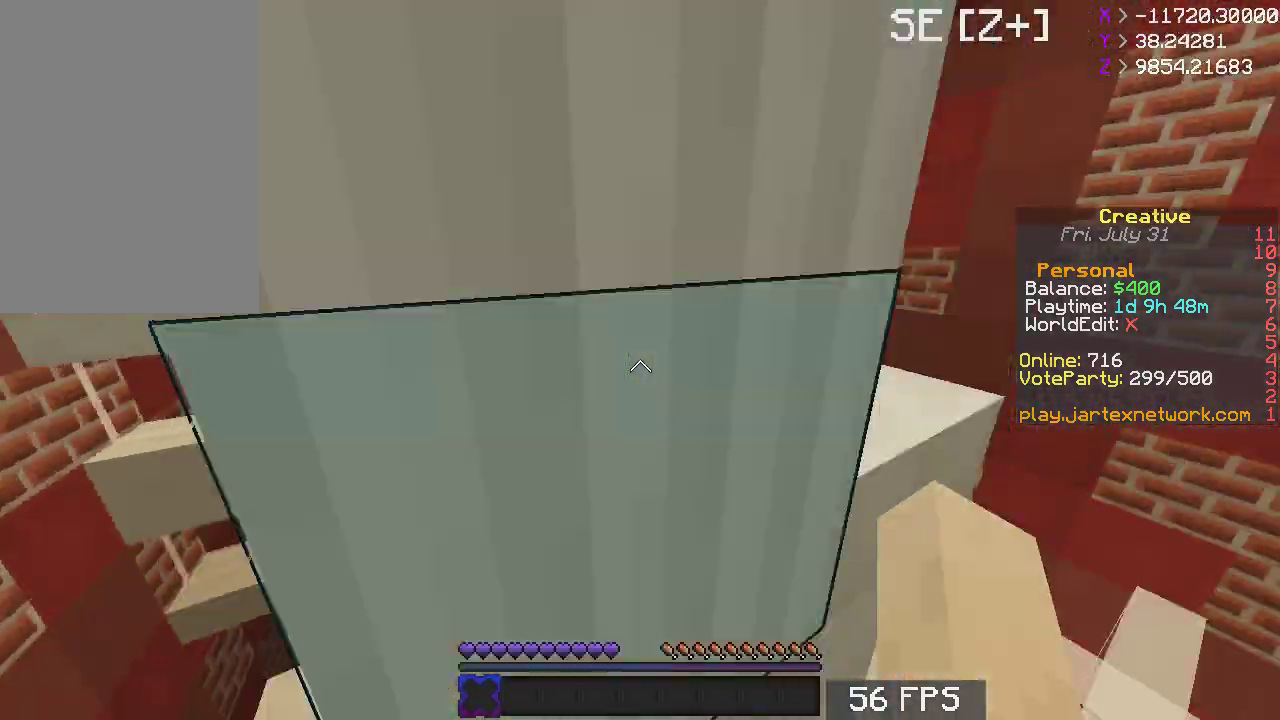
{"keys": ["w"], "mouse": [], "events": [[433, "w", "down"]]}
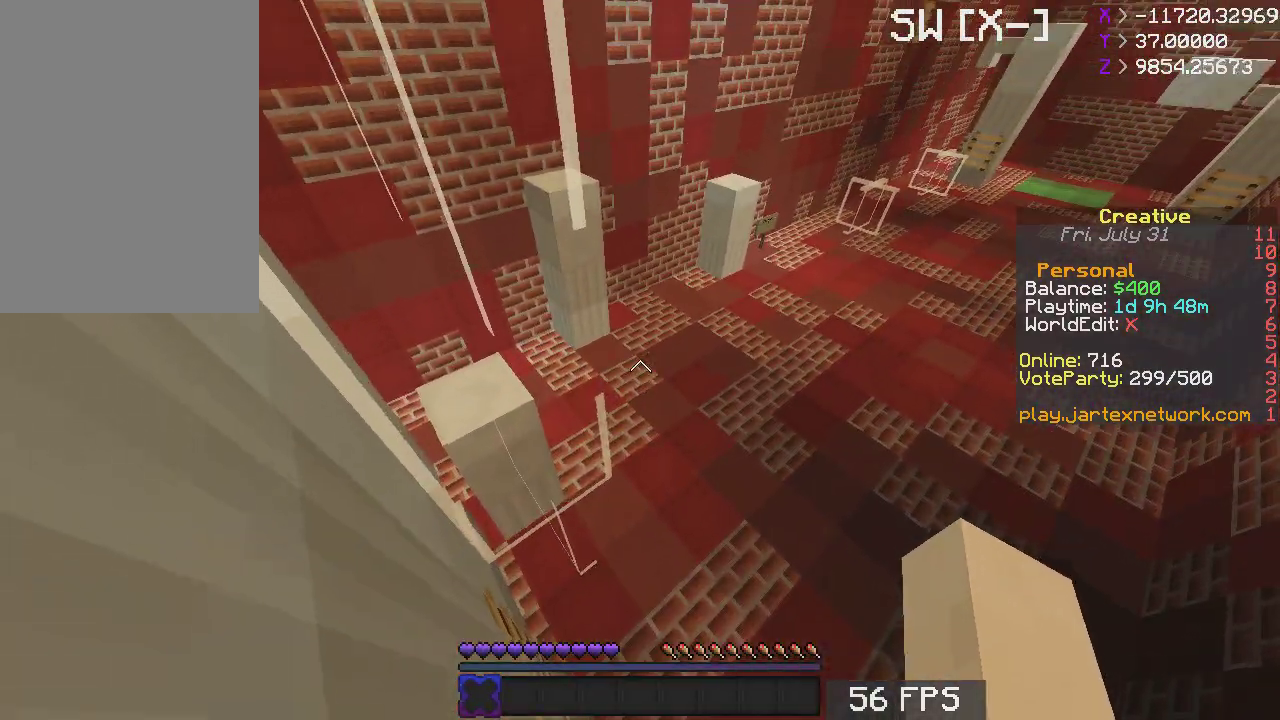
{"keys": [], "mouse": [], "events": [[17, "w", "up"], [183, "d", "down"], [183, "s", "down"], [383, "s", "up"], [417, "d", "up"]]}
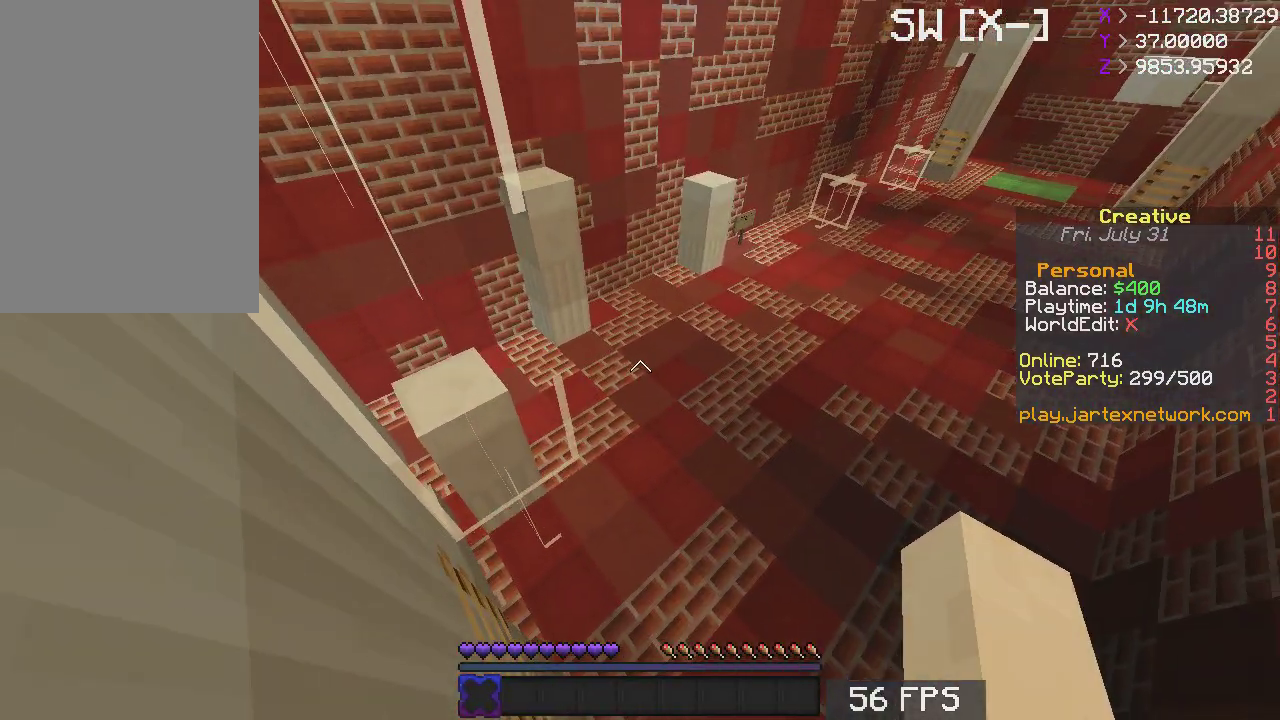
{"keys": ["space", "w"], "mouse": [], "events": [[433, "w", "down"], [483, "space", "down"]]}
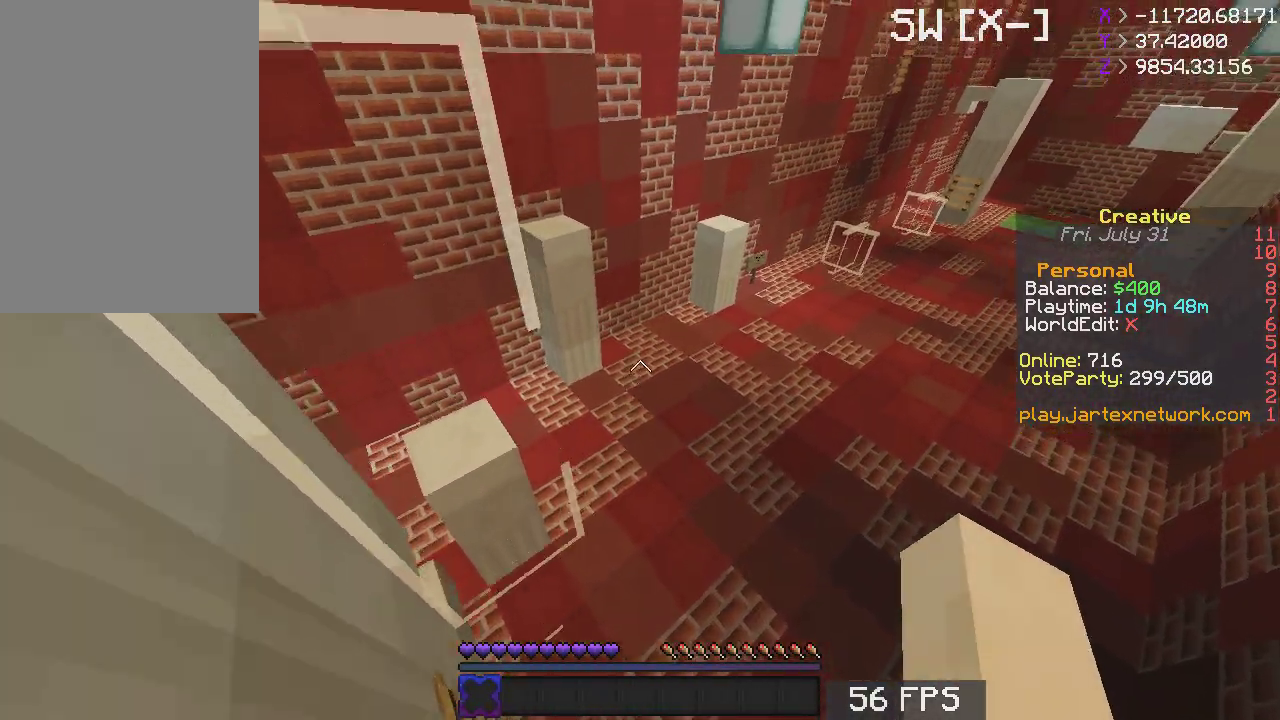
{"keys": ["a", "space", "w"], "mouse": [], "events": [[100, "a", "down"]]}
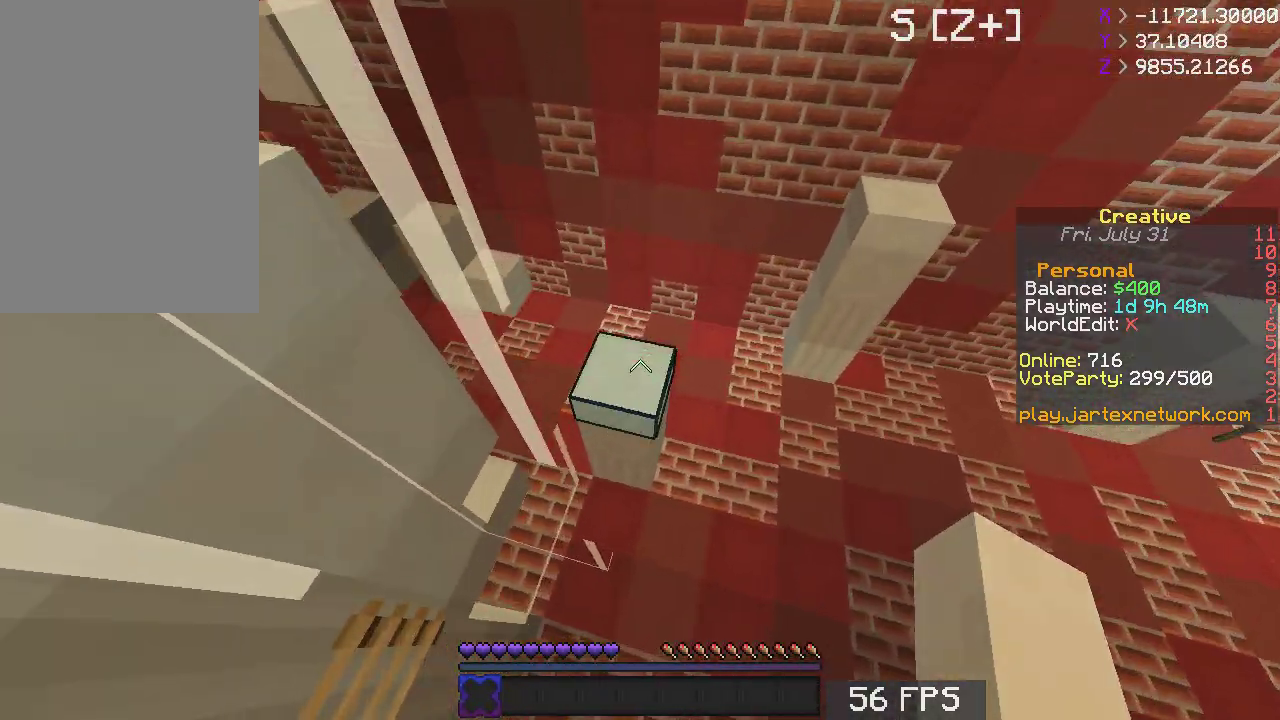
{"keys": ["a", "s"], "mouse": [], "events": [[167, "space", "up"], [167, "w", "up"], [283, "s", "down"]]}